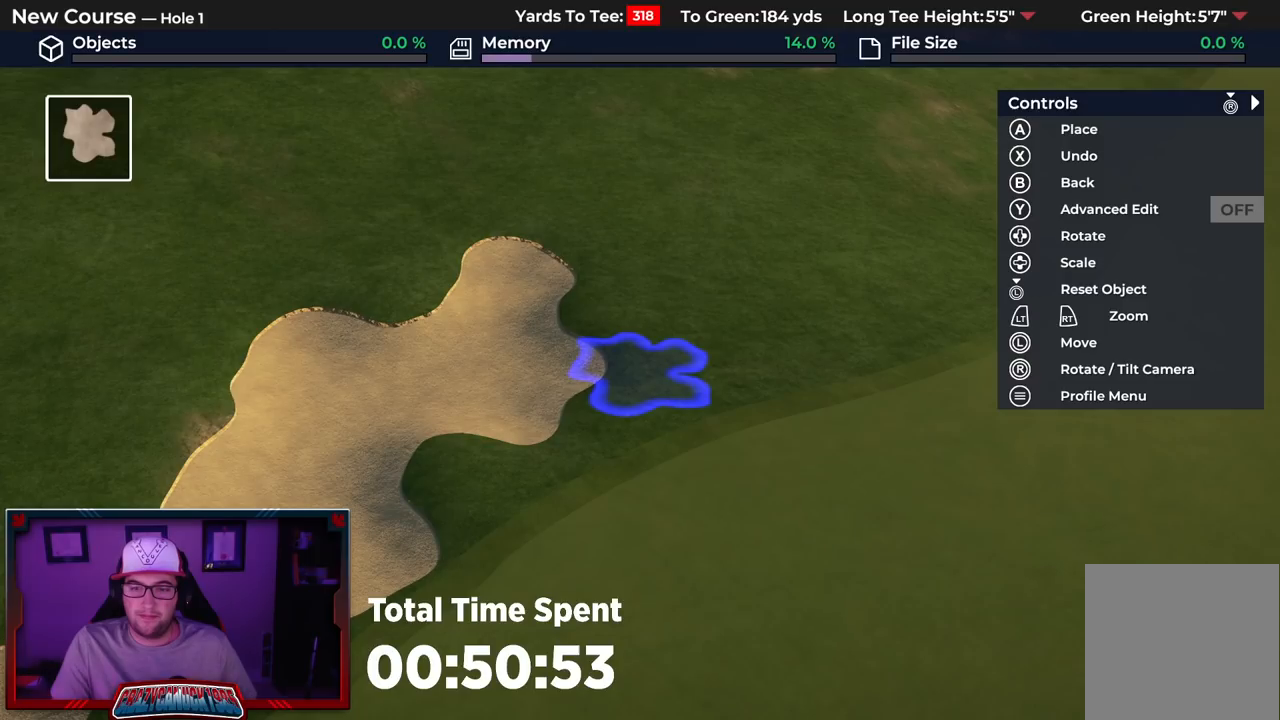
Gameplay with a controller (Xbox layout); each line is a JSON object with the inputs held at the frame after it. "events" lists button and stick changes between this image and that frame as [ms after this image, input, new state], when the widget could be followed in between.
{"buttons": [], "left_stick": "center", "right_stick": "center", "events": []}
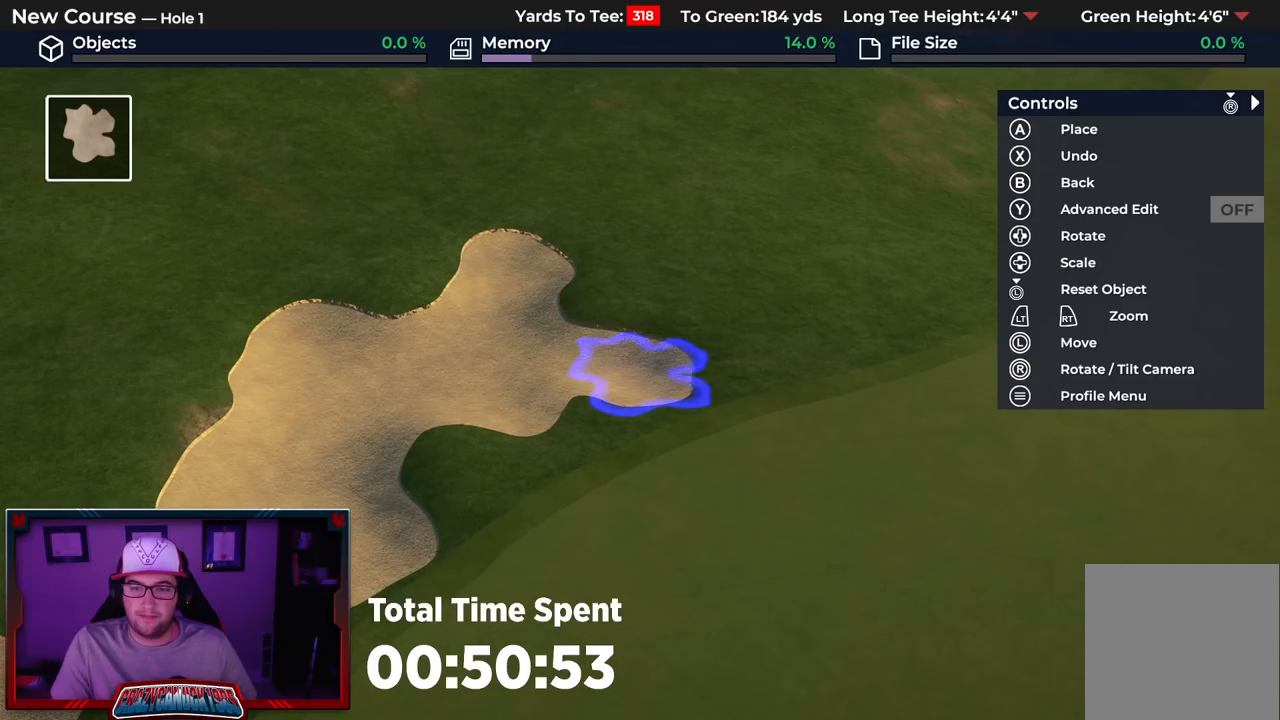
{"buttons": [], "left_stick": "down-left", "right_stick": "center", "events": [[233, "X", "down"], [317, "X", "up"], [383, "left_stick", "down-left"]]}
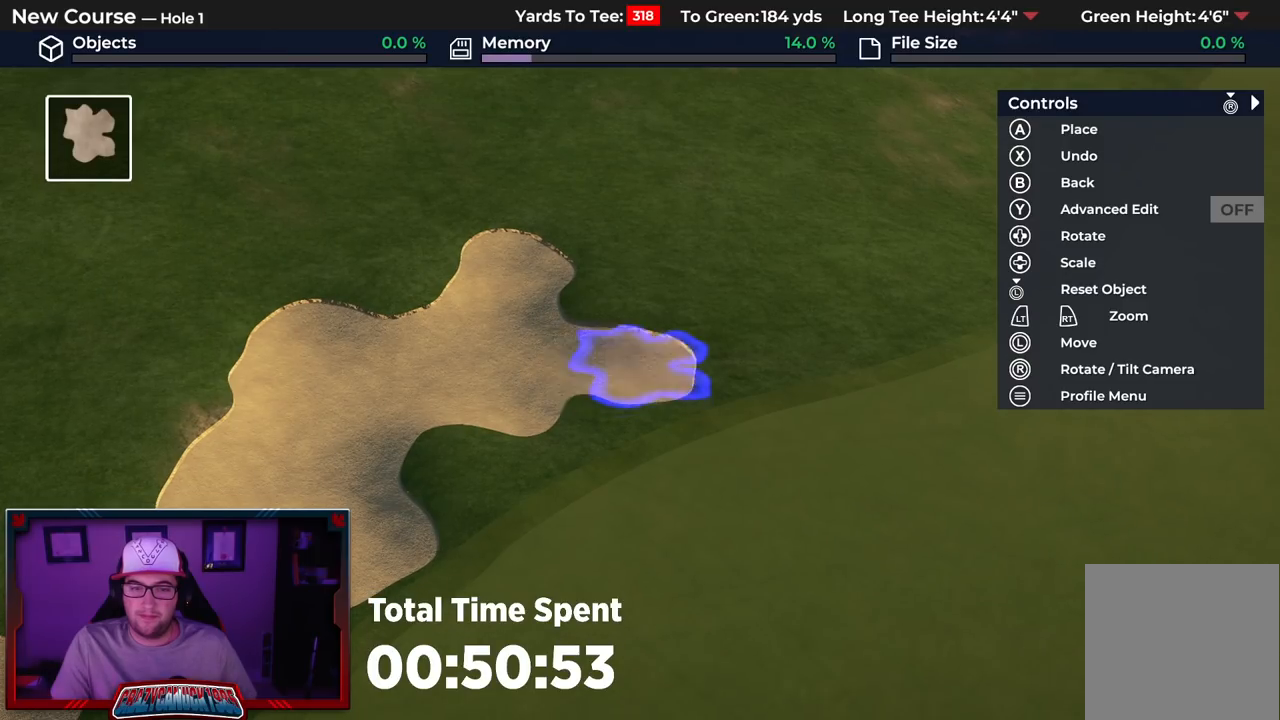
{"buttons": [], "left_stick": "down-left", "right_stick": "center", "events": [[33, "left_stick", "center"], [267, "left_stick", "down-left"]]}
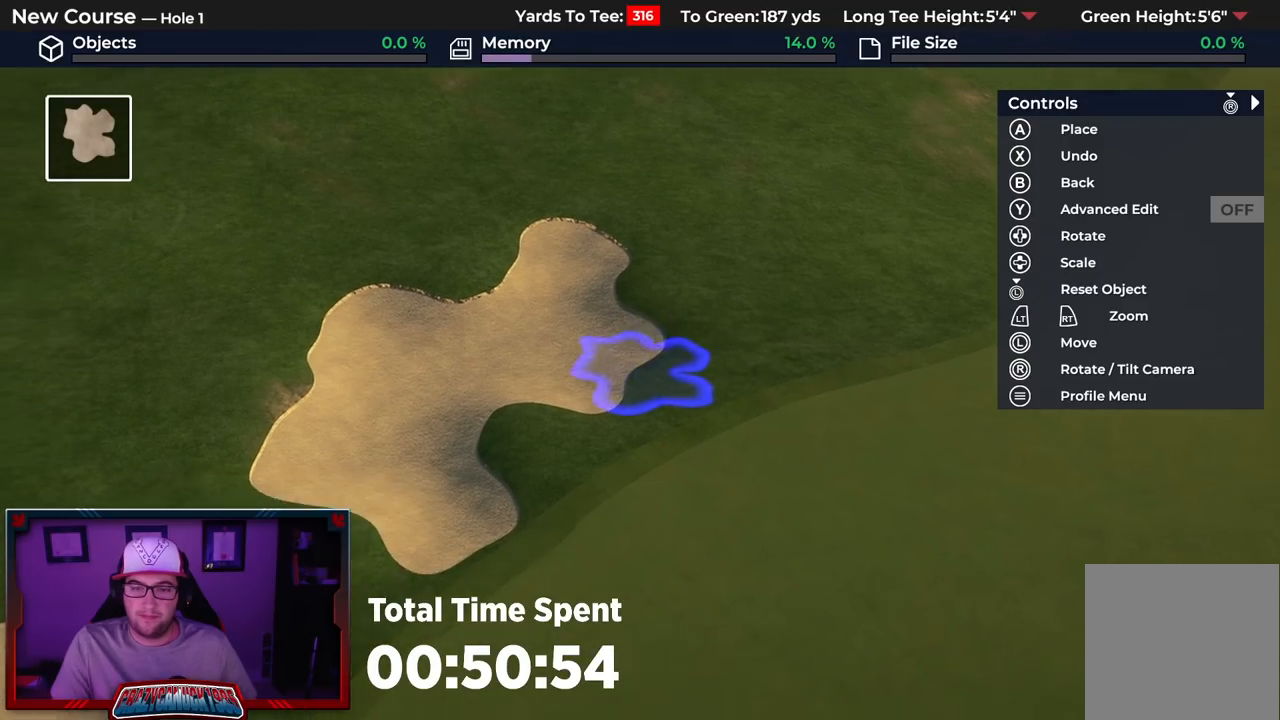
{"buttons": [], "left_stick": "down-left", "right_stick": "center", "events": []}
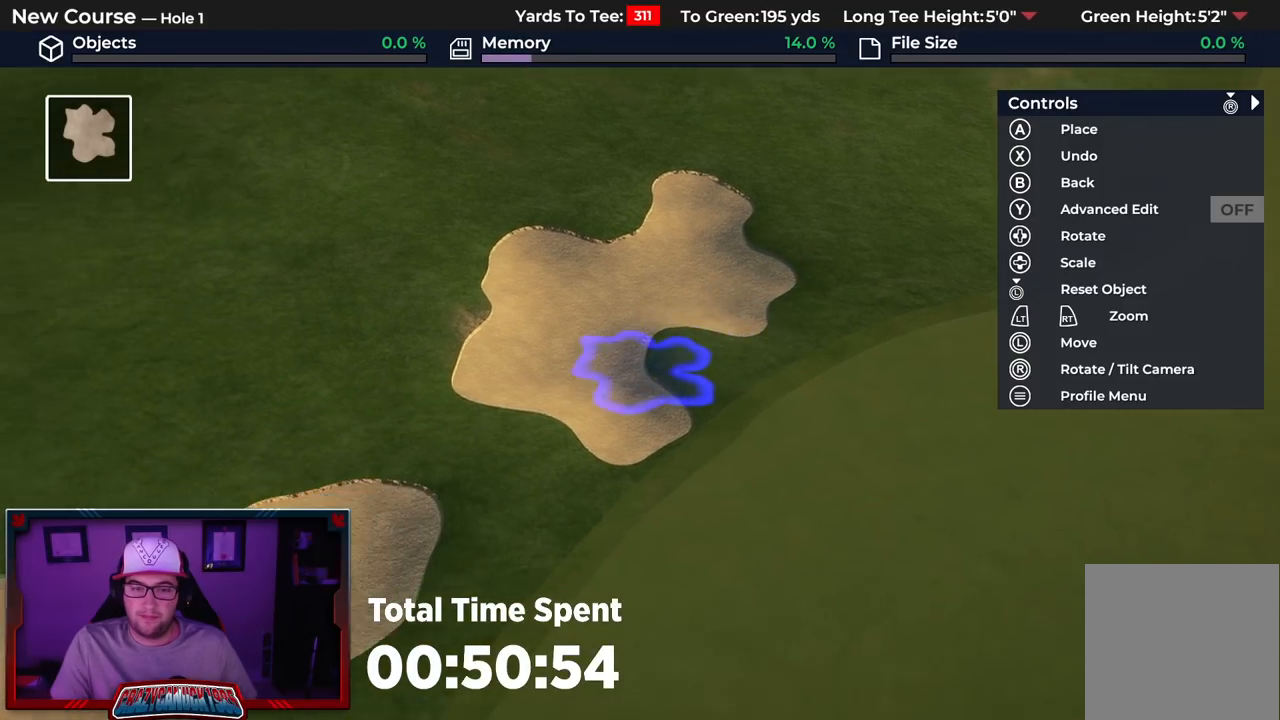
{"buttons": ["X"], "left_stick": "center", "right_stick": "center", "events": [[200, "left_stick", "center"], [233, "X", "down"], [317, "X", "up"], [450, "X", "down"]]}
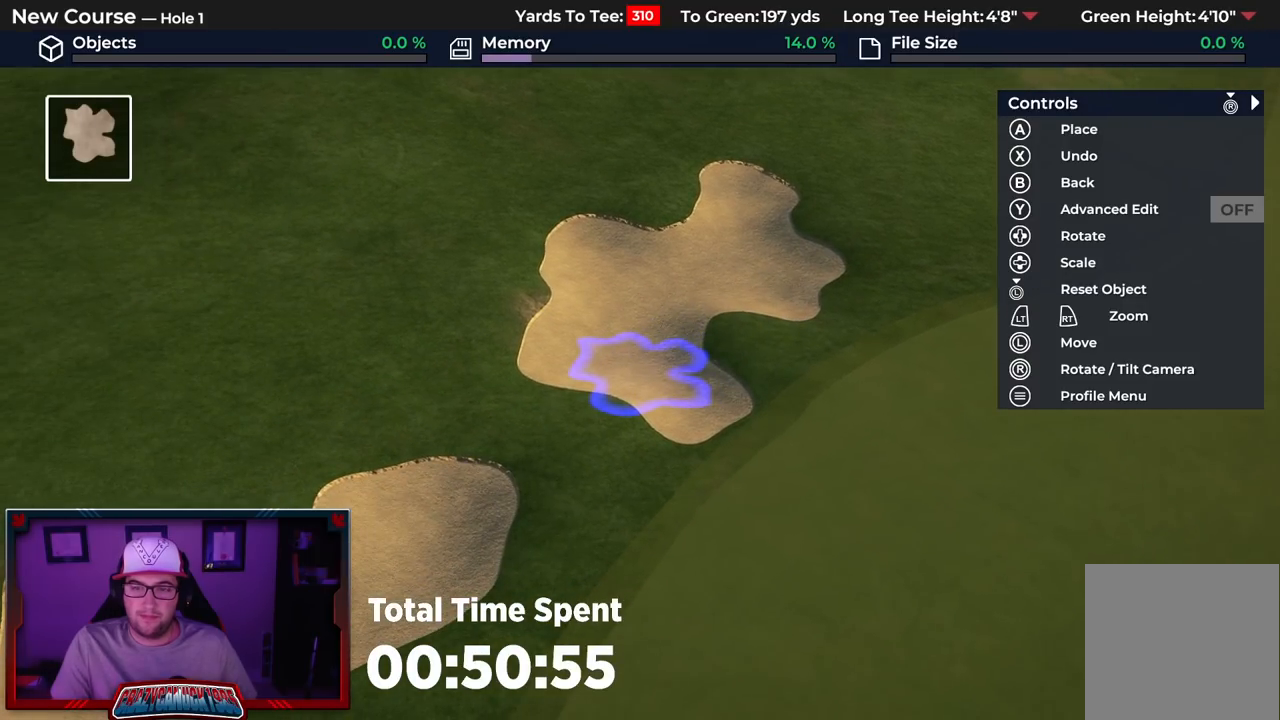
{"buttons": [], "left_stick": "center", "right_stick": "center", "events": [[50, "X", "up"], [233, "X", "down"], [350, "X", "up"]]}
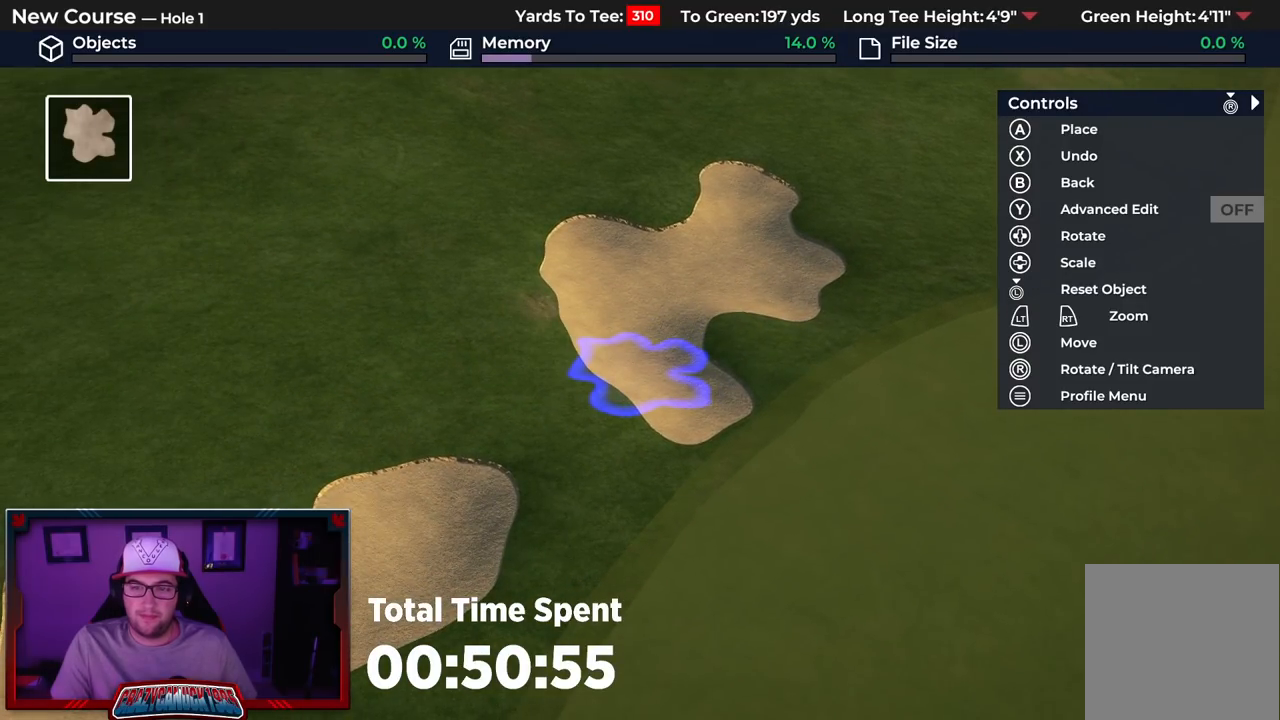
{"buttons": [], "left_stick": "center", "right_stick": "center", "events": [[333, "X", "down"], [433, "X", "up"]]}
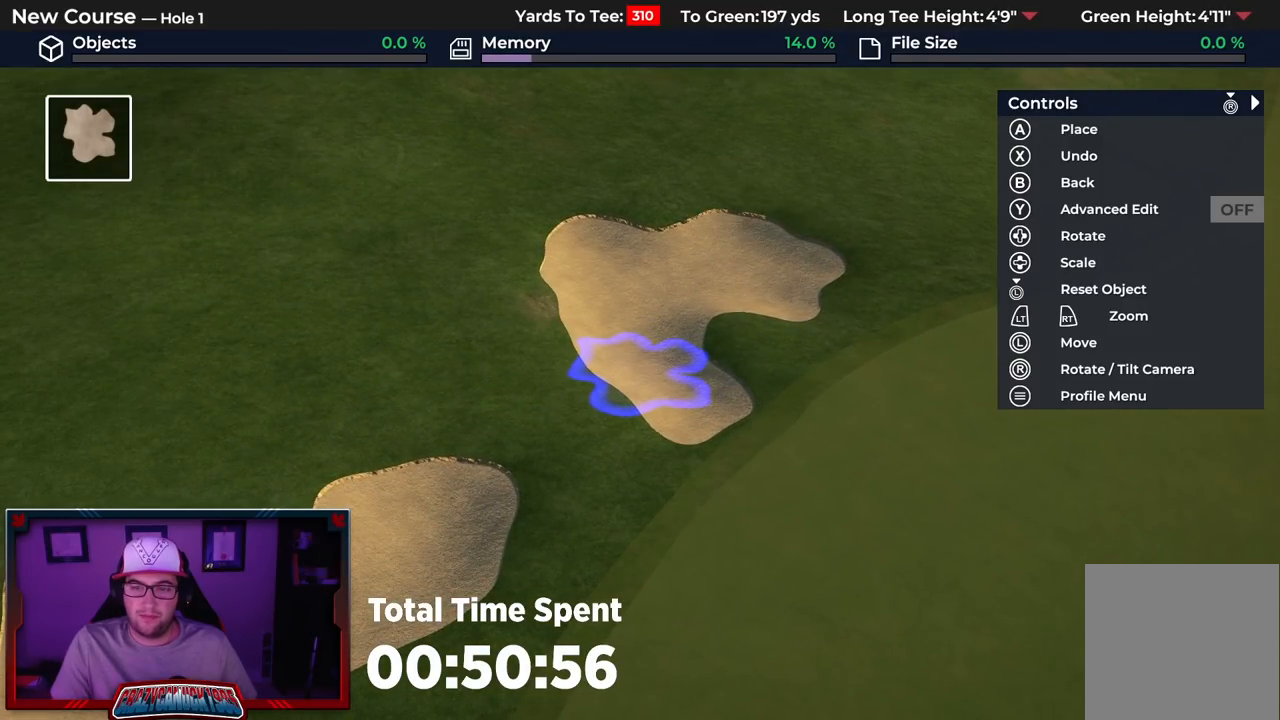
{"buttons": [], "left_stick": "center", "right_stick": "center", "events": [[317, "X", "down"], [467, "X", "up"]]}
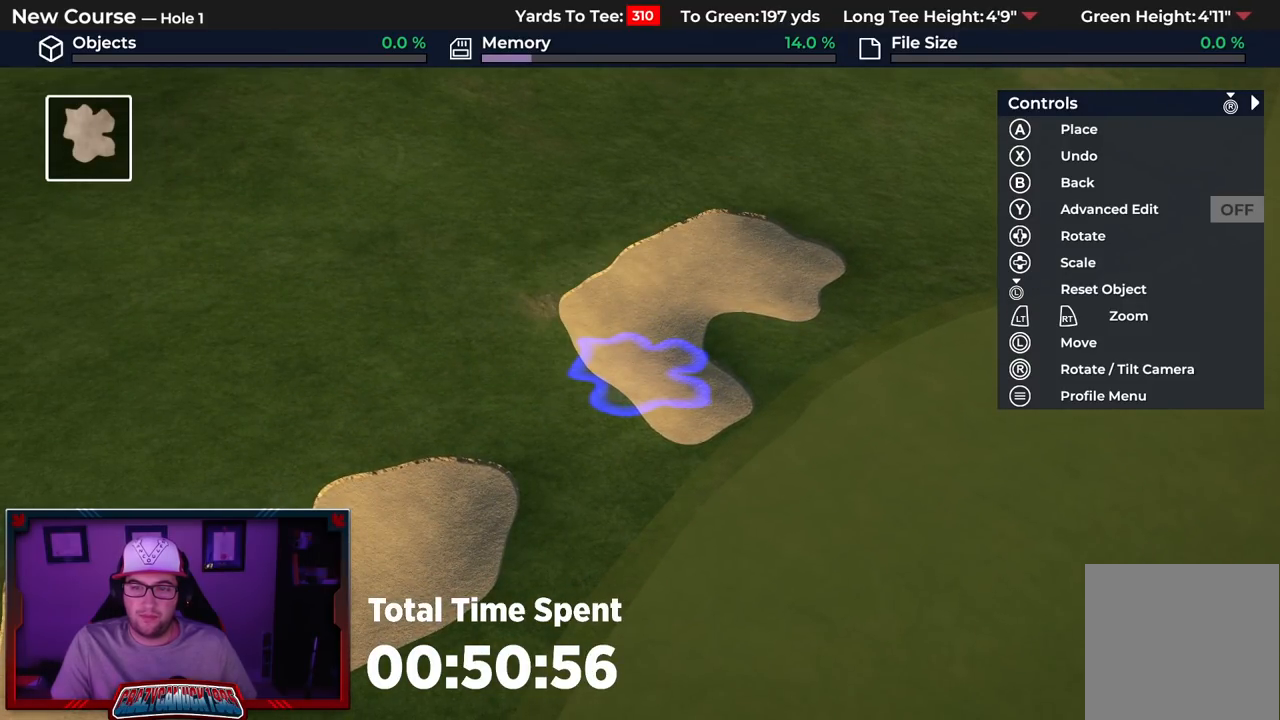
{"buttons": ["X"], "left_stick": "center", "right_stick": "center", "events": [[383, "X", "down"]]}
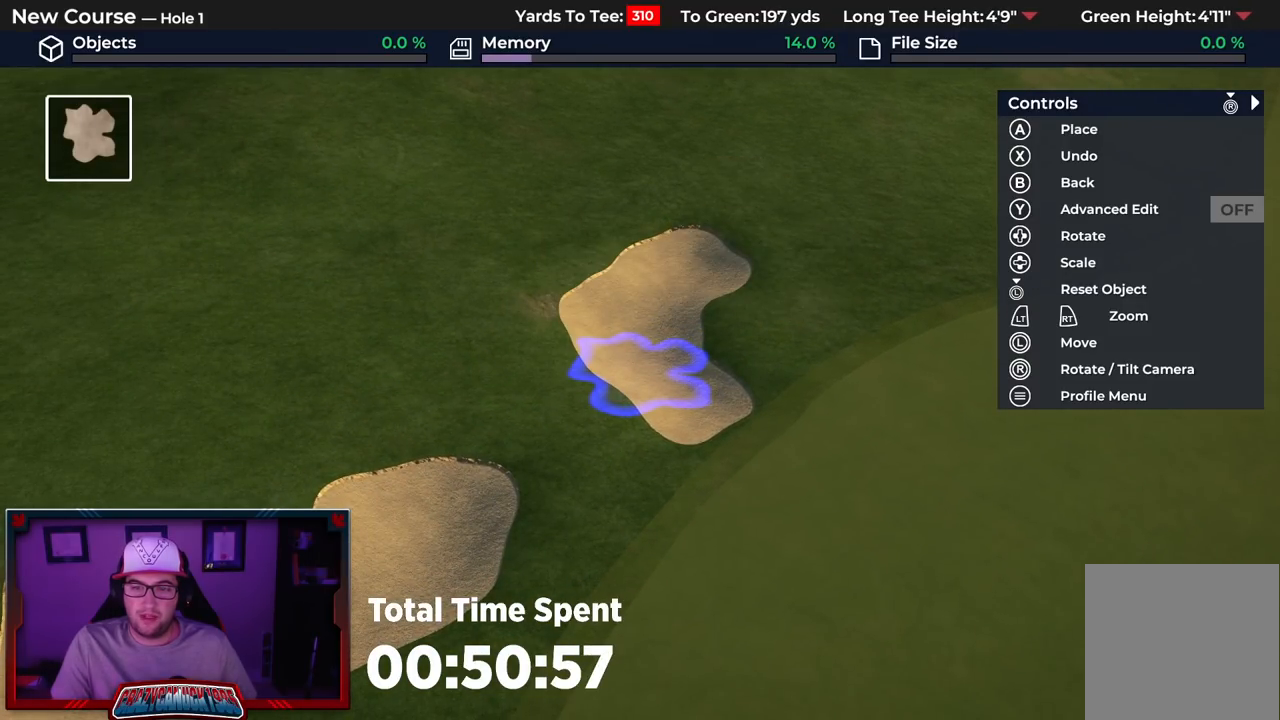
{"buttons": [], "left_stick": "center", "right_stick": "center", "events": [[33, "X", "up"]]}
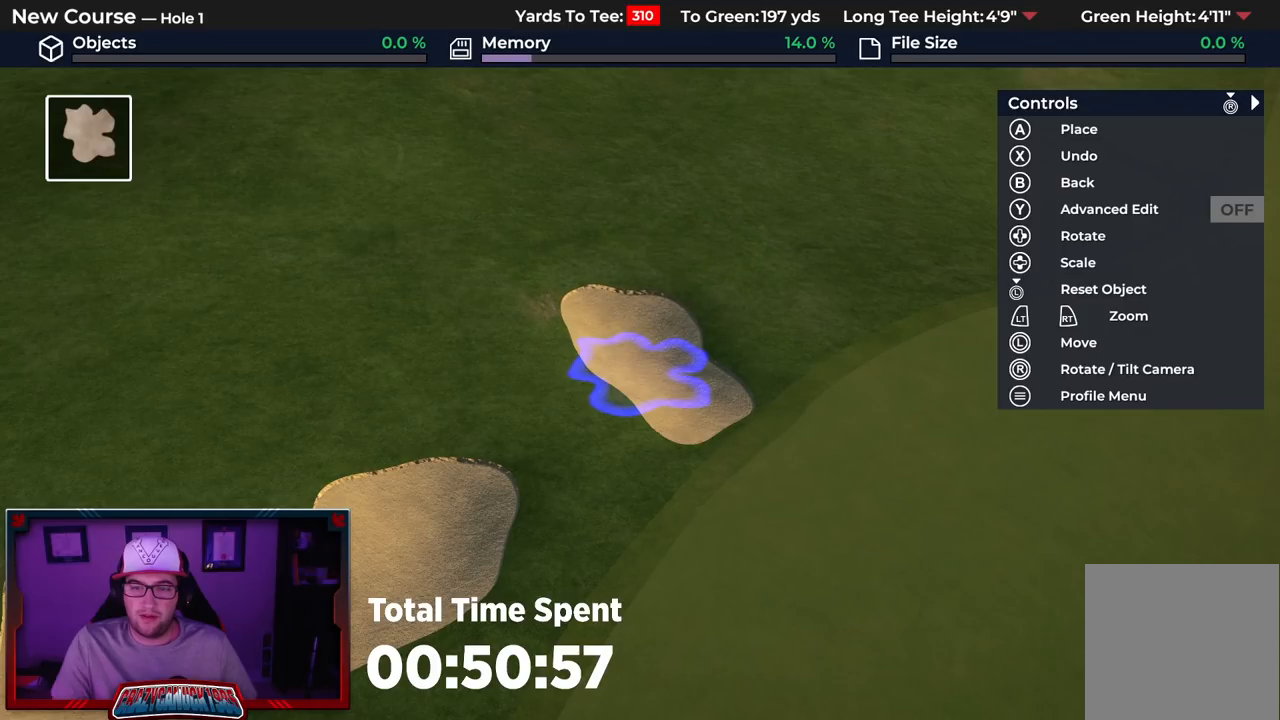
{"buttons": [], "left_stick": "center", "right_stick": "center", "events": [[33, "X", "down"], [167, "X", "up"]]}
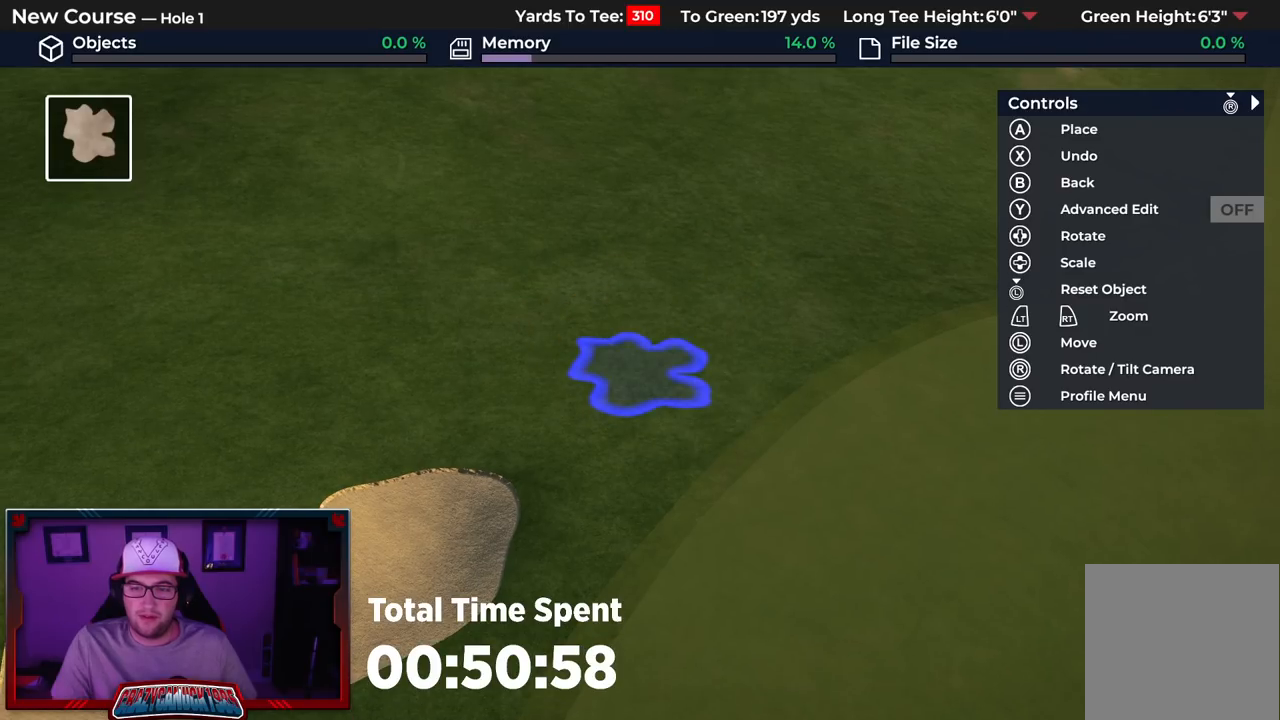
{"buttons": ["DPAD_UP"], "left_stick": "center", "right_stick": "center", "events": [[400, "DPAD_UP", "down"]]}
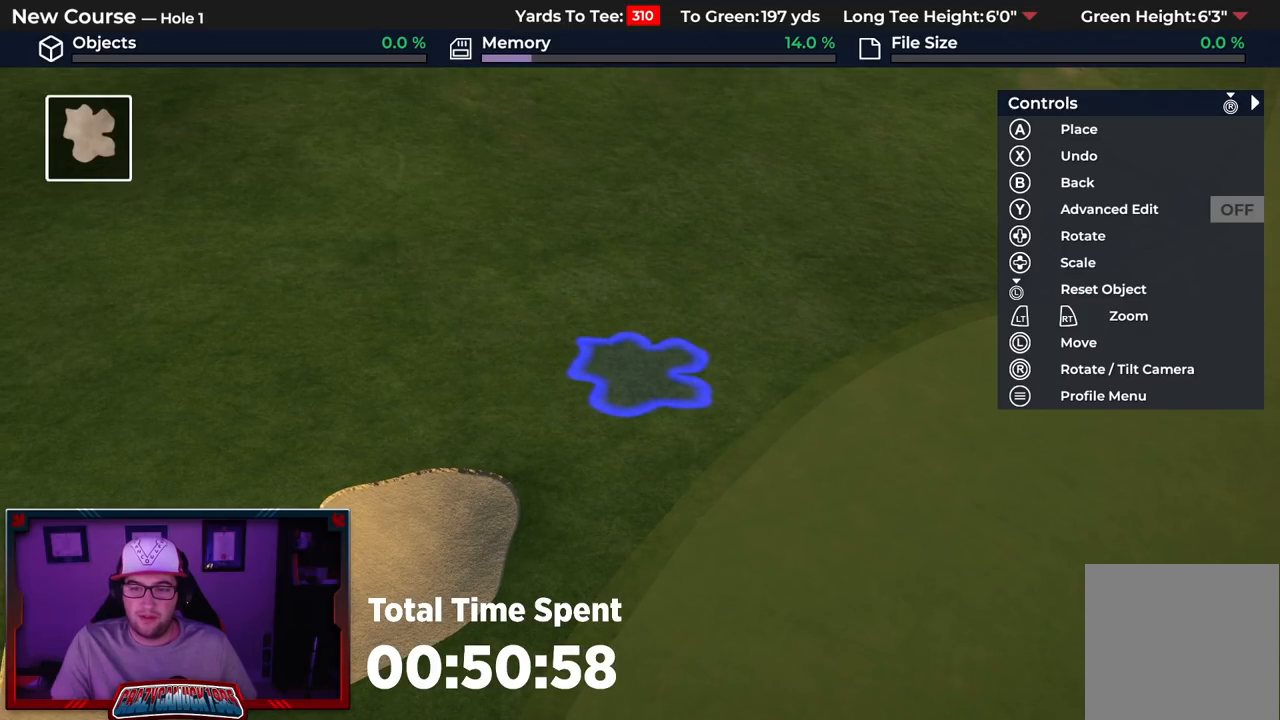
{"buttons": ["DPAD_LEFT"], "left_stick": "center", "right_stick": "center", "events": [[367, "DPAD_UP", "up"], [500, "DPAD_LEFT", "down"]]}
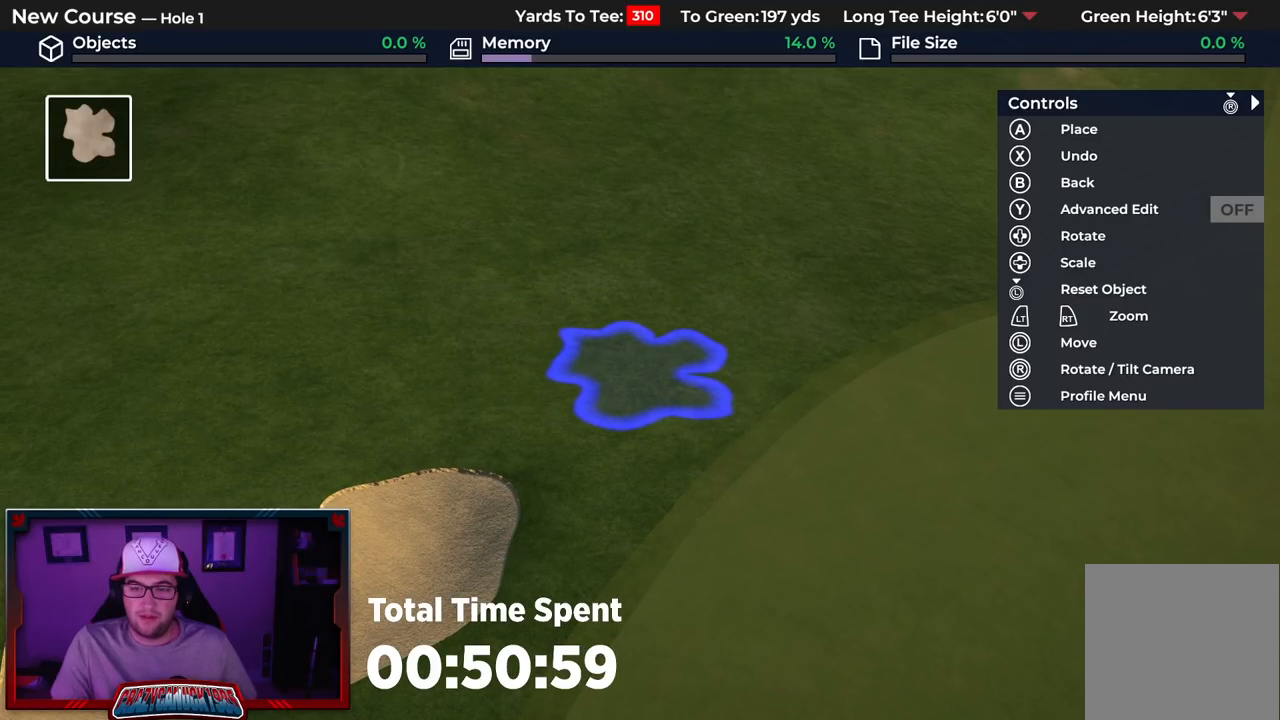
{"buttons": ["DPAD_LEFT"], "left_stick": "center", "right_stick": "center", "events": []}
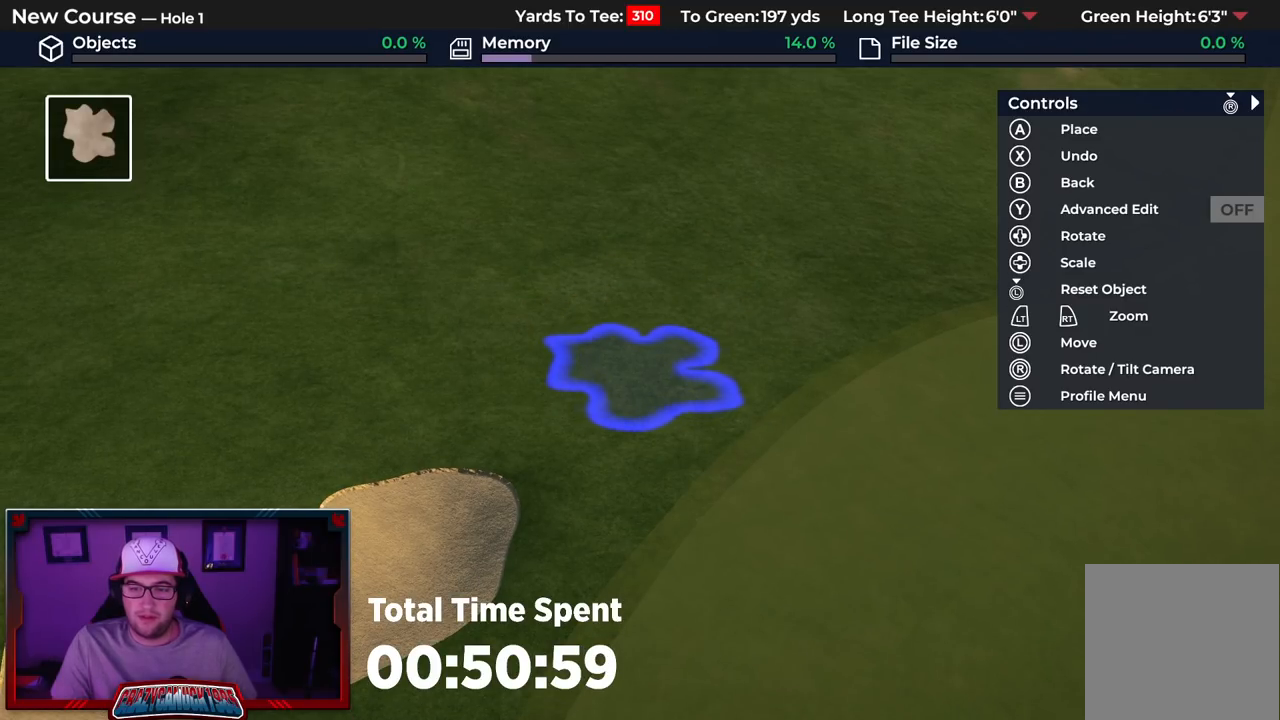
{"buttons": ["R2"], "left_stick": "center", "right_stick": "center", "events": [[283, "R2", "down"], [450, "DPAD_LEFT", "up"]]}
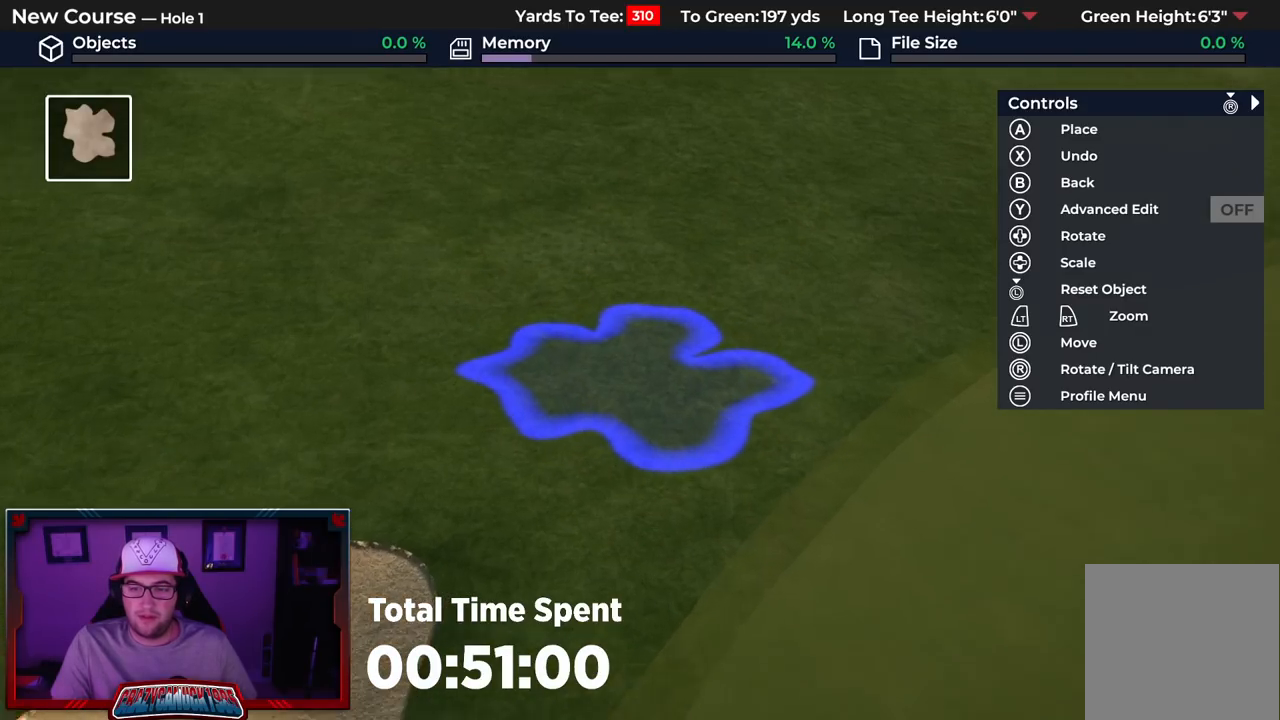
{"buttons": [], "left_stick": "center", "right_stick": "center", "events": [[67, "R2", "up"]]}
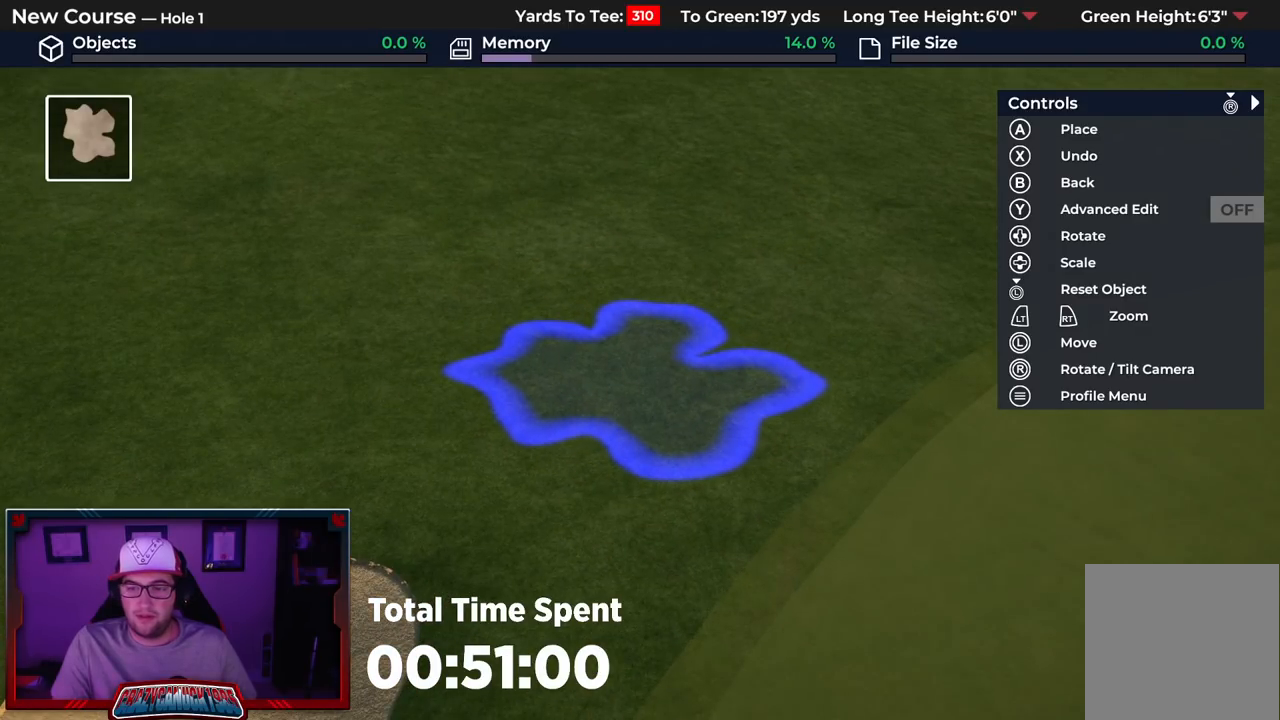
{"buttons": [], "left_stick": "right", "right_stick": "center", "events": [[167, "left_stick", "right"]]}
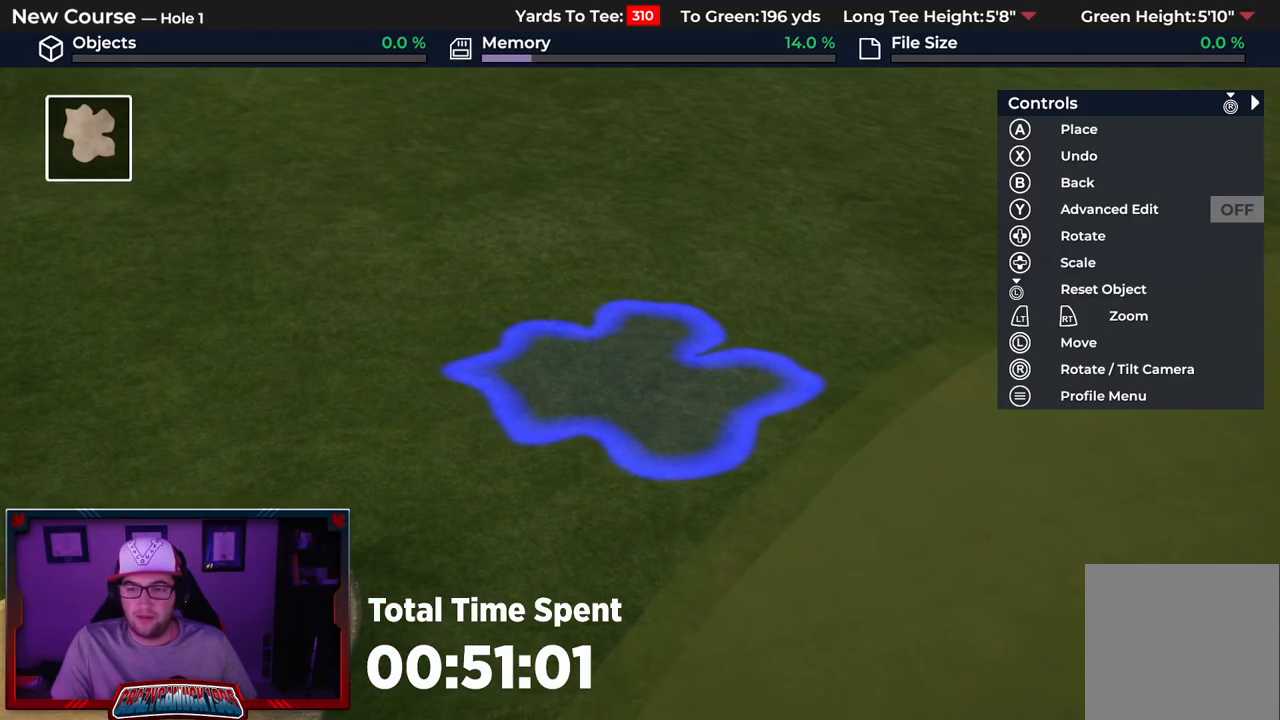
{"buttons": [], "left_stick": "center", "right_stick": "center", "events": [[17, "left_stick", "center"], [83, "A", "down"], [200, "A", "up"]]}
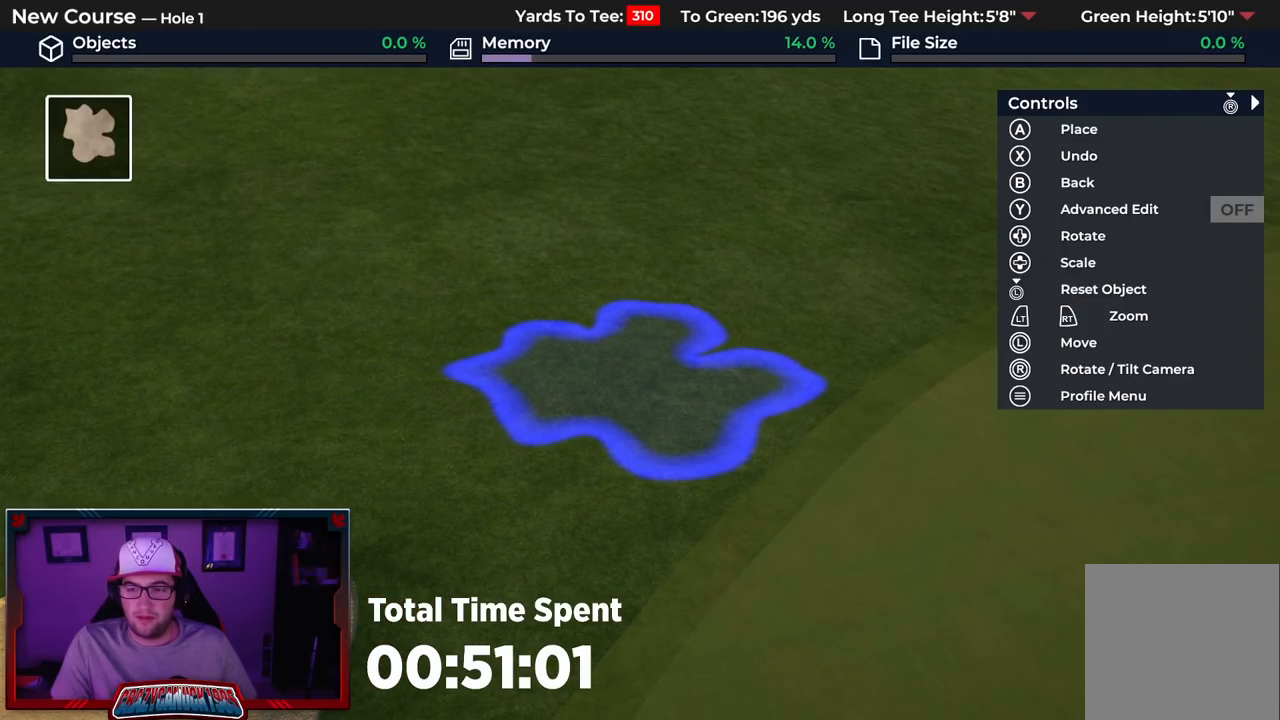
{"buttons": [], "left_stick": "center", "right_stick": "center", "events": []}
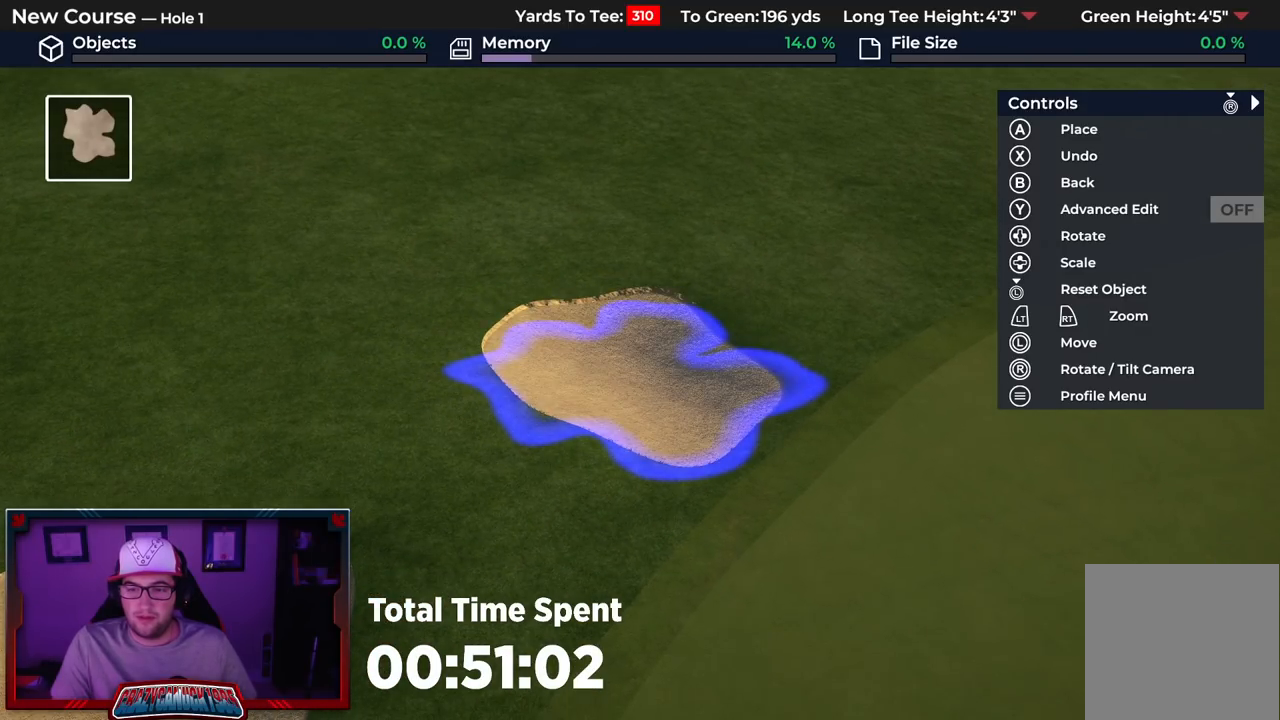
{"buttons": [], "left_stick": "center", "right_stick": "center", "events": [[50, "left_stick", "up"], [400, "left_stick", "center"]]}
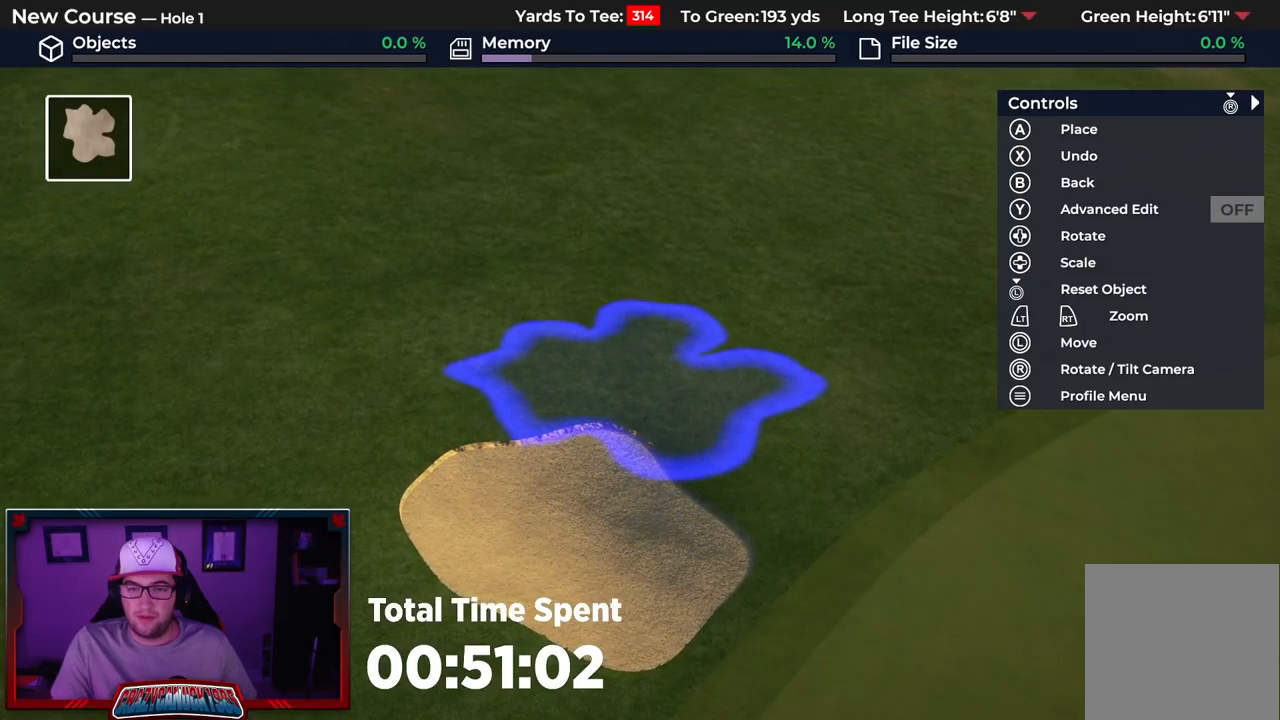
{"buttons": ["DPAD_RIGHT"], "left_stick": "center", "right_stick": "center", "events": [[50, "DPAD_RIGHT", "down"]]}
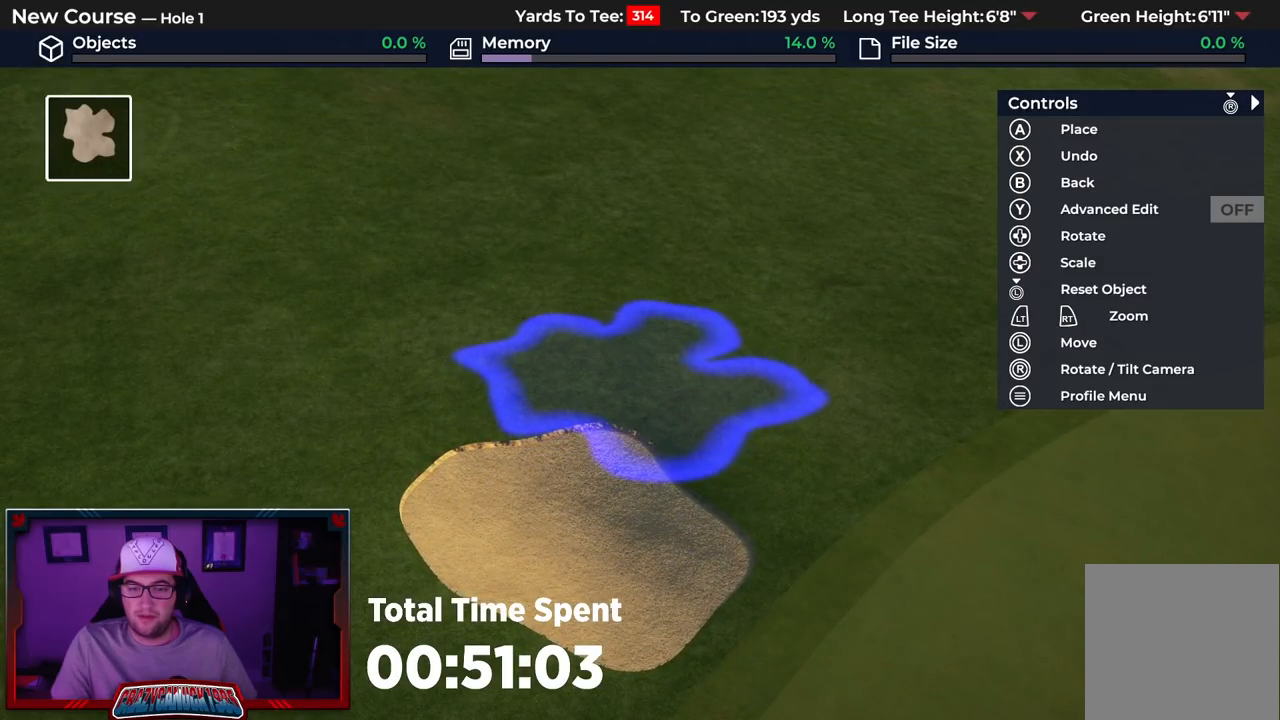
{"buttons": ["DPAD_DOWN", "DPAD_RIGHT"], "left_stick": "center", "right_stick": "center", "events": [[500, "DPAD_DOWN", "down"]]}
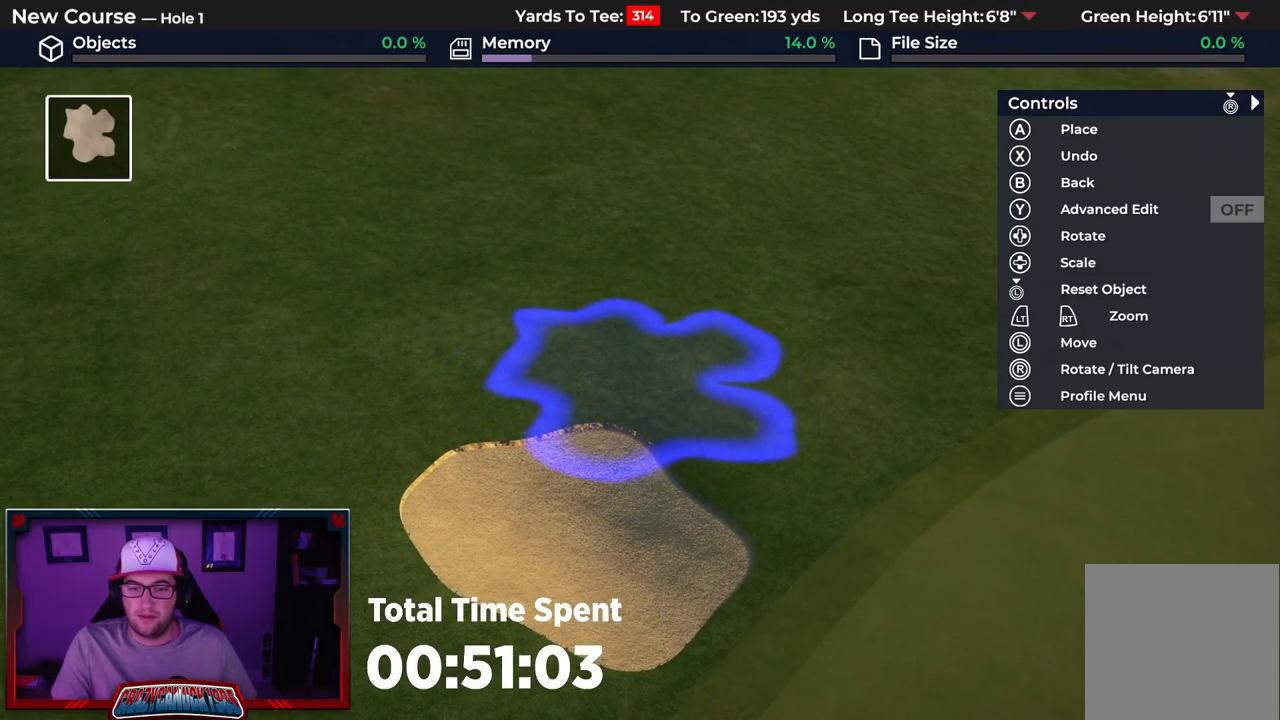
{"buttons": [], "left_stick": "center", "right_stick": "center", "events": [[17, "DPAD_RIGHT", "up"], [167, "DPAD_DOWN", "up"], [300, "A", "down"], [417, "A", "up"]]}
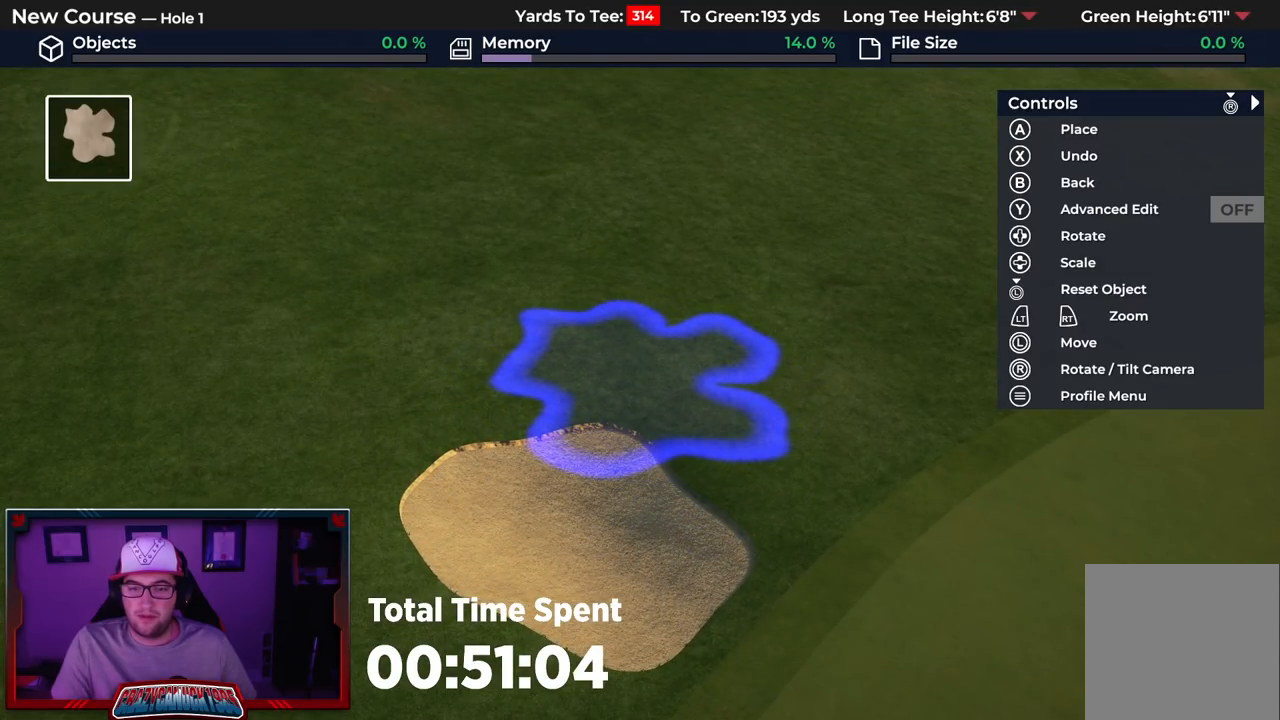
{"buttons": [], "left_stick": "center", "right_stick": "center", "events": []}
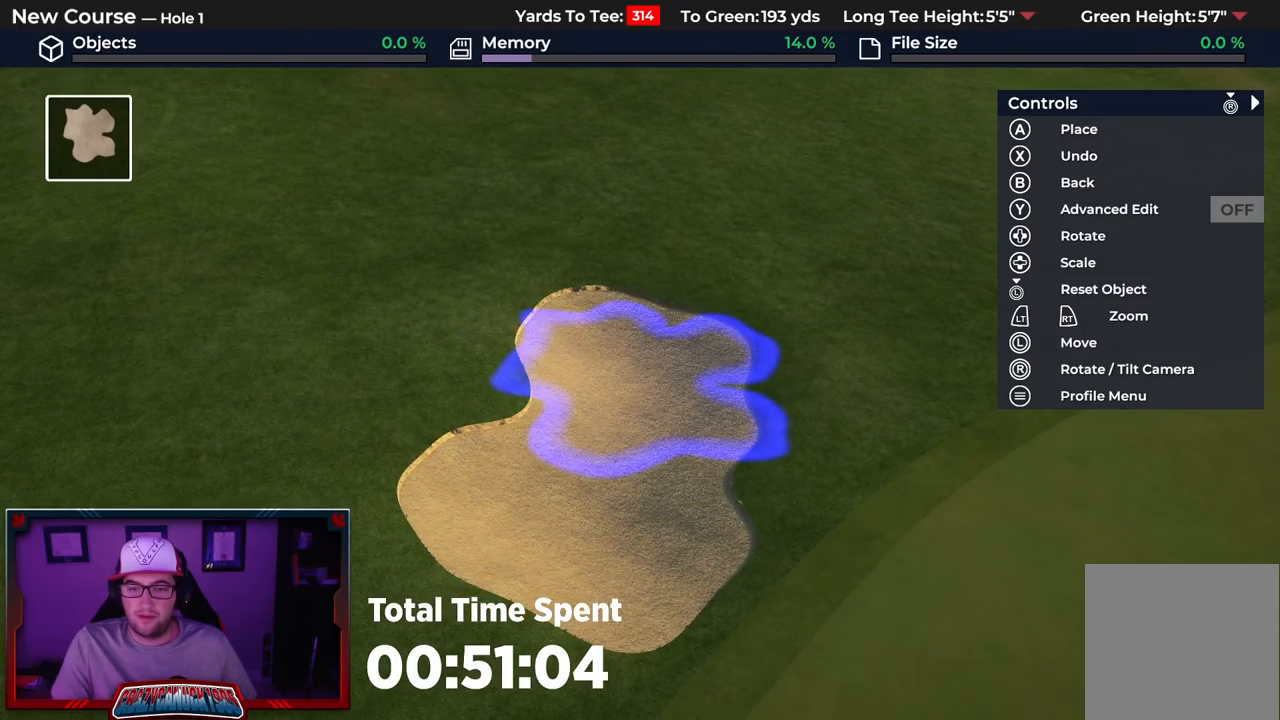
{"buttons": ["L2"], "left_stick": "down", "right_stick": "down", "events": [[133, "L2", "down"], [200, "left_stick", "down"], [250, "right_stick", "down"]]}
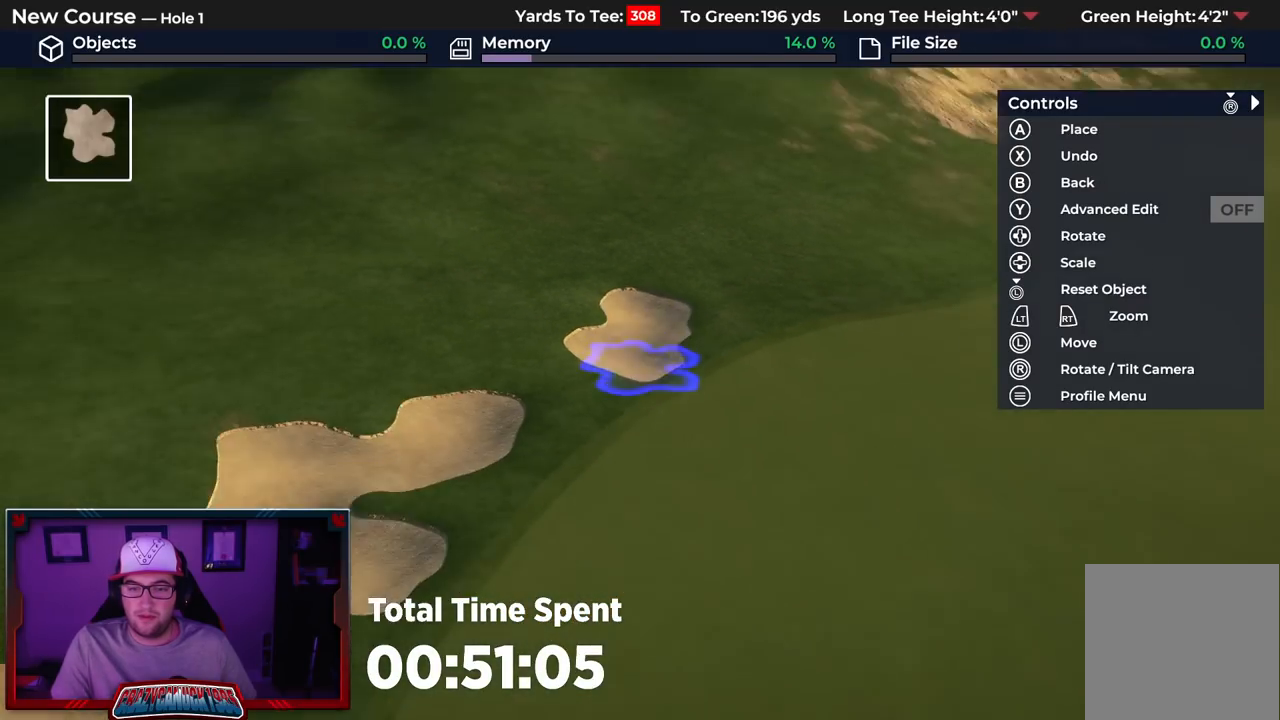
{"buttons": [], "left_stick": "up-right", "right_stick": "center", "events": [[50, "L2", "up"], [50, "left_stick", "center"], [233, "right_stick", "center"], [317, "left_stick", "up"], [417, "left_stick", "up-right"]]}
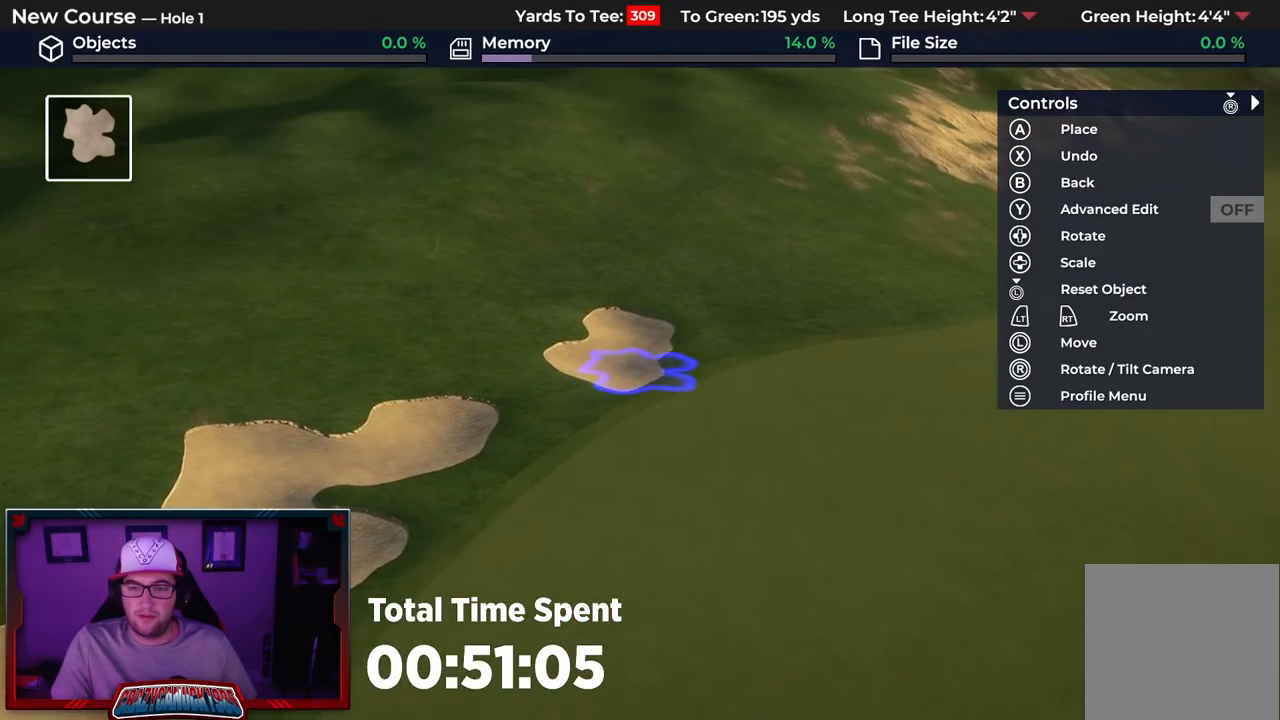
{"buttons": [], "left_stick": "center", "right_stick": "center", "events": [[367, "left_stick", "center"]]}
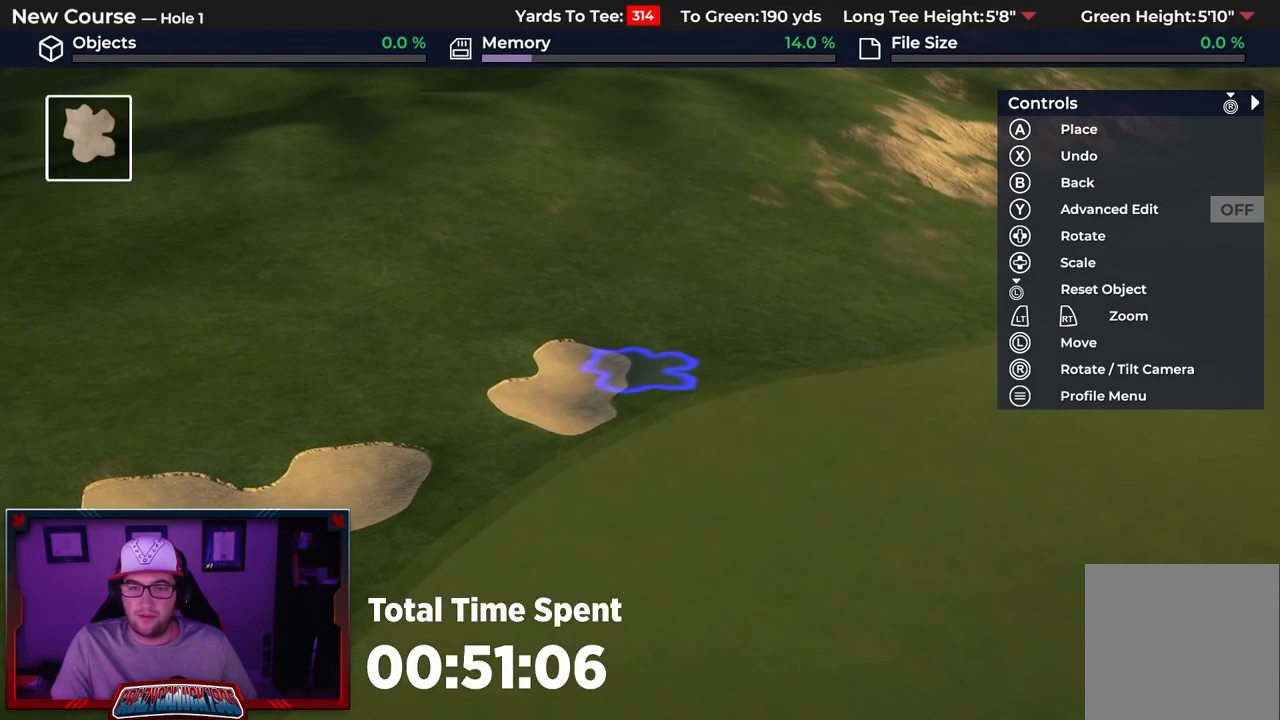
{"buttons": ["R2"], "left_stick": "center", "right_stick": "center", "events": [[67, "right_stick", "up"], [200, "R2", "down"], [333, "left_stick", "up"], [450, "left_stick", "center"], [467, "right_stick", "center"]]}
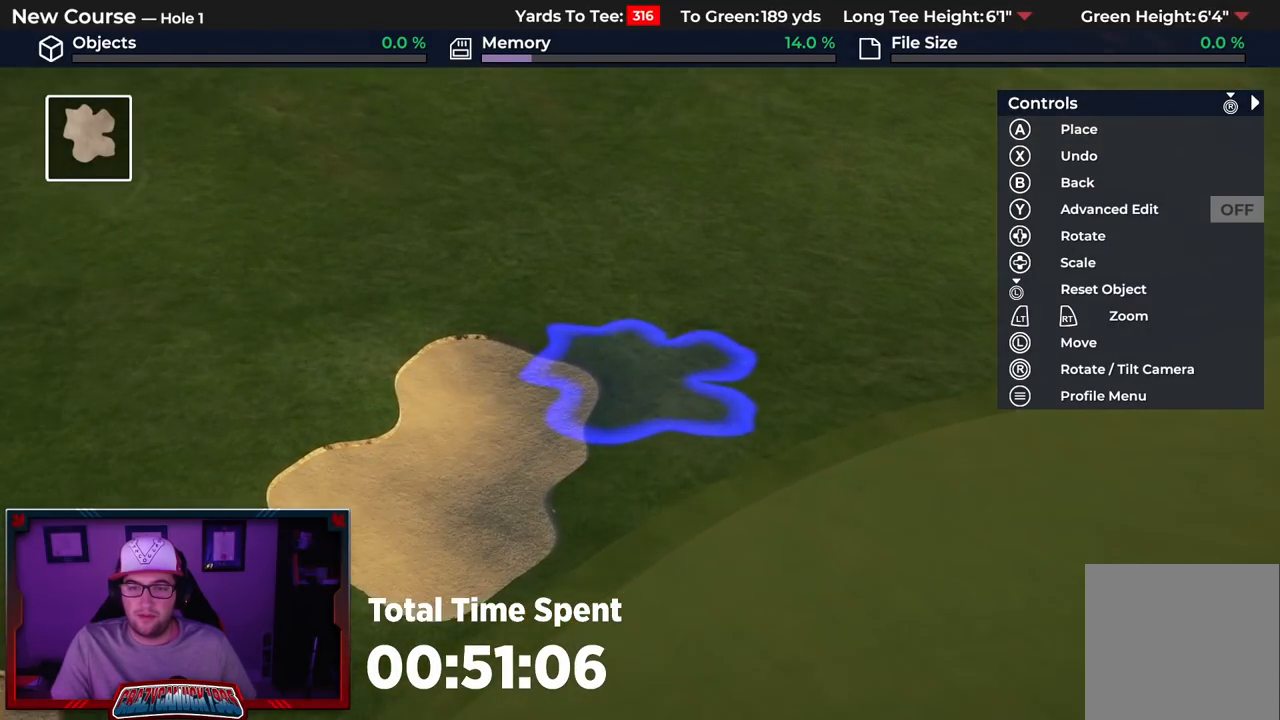
{"buttons": ["DPAD_LEFT"], "left_stick": "center", "right_stick": "center", "events": [[17, "R2", "up"], [83, "DPAD_LEFT", "down"]]}
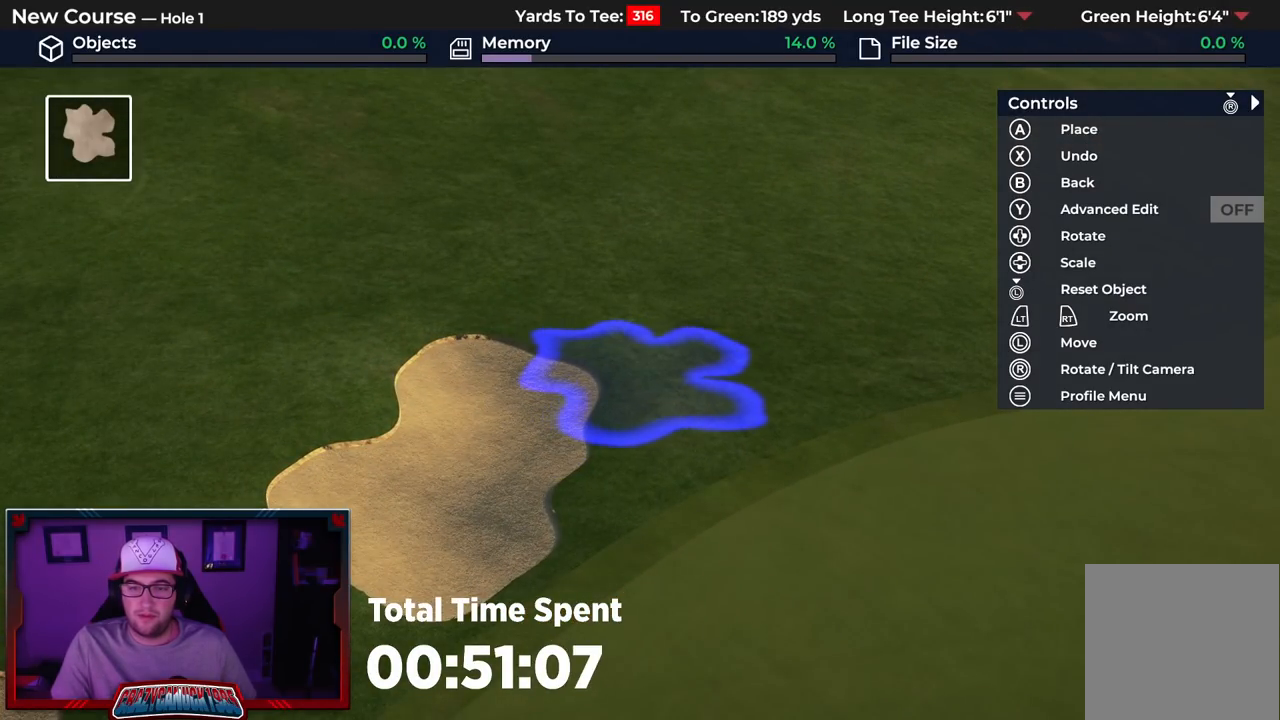
{"buttons": ["Y"], "left_stick": "center", "right_stick": "center", "events": [[317, "DPAD_LEFT", "up"], [417, "Y", "down"]]}